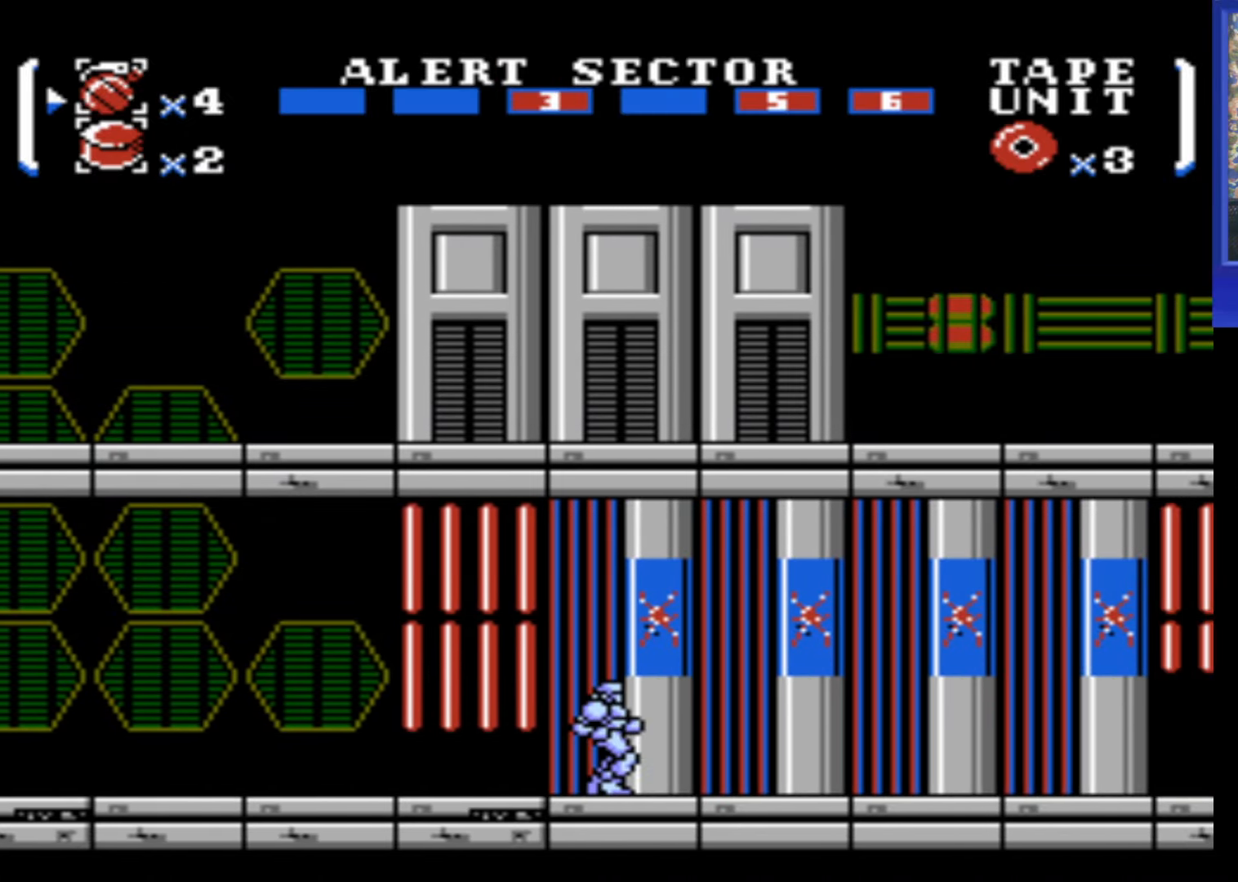
Gameplay with a controller (Nintendo layout); each line is a JSON object with the inputs held at the frame after it. "events" lists button and stick changes between this image and that frame as [ms after this image, input, new state], when the widget could be followed in between. Not read: L3 R3.
{"buttons": [], "events": []}
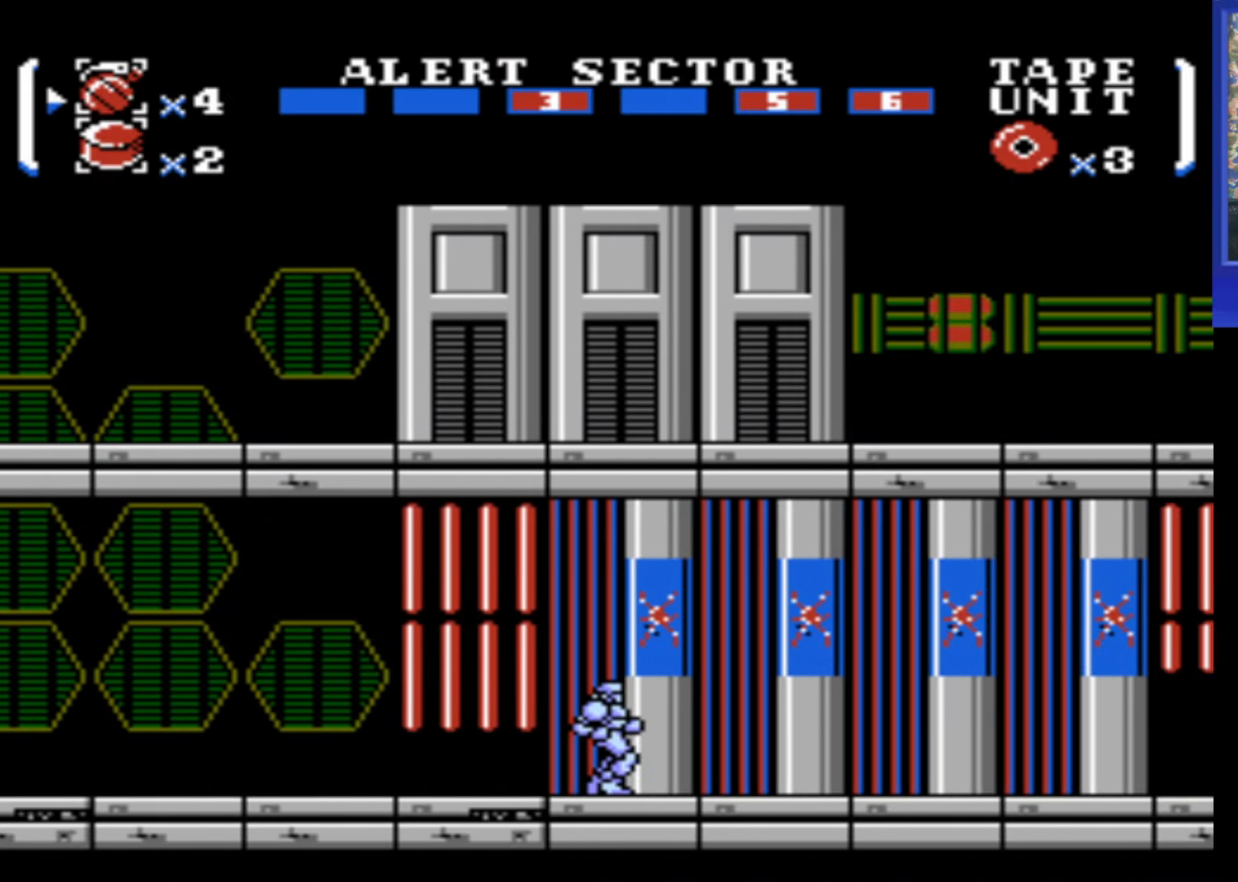
{"buttons": [], "events": []}
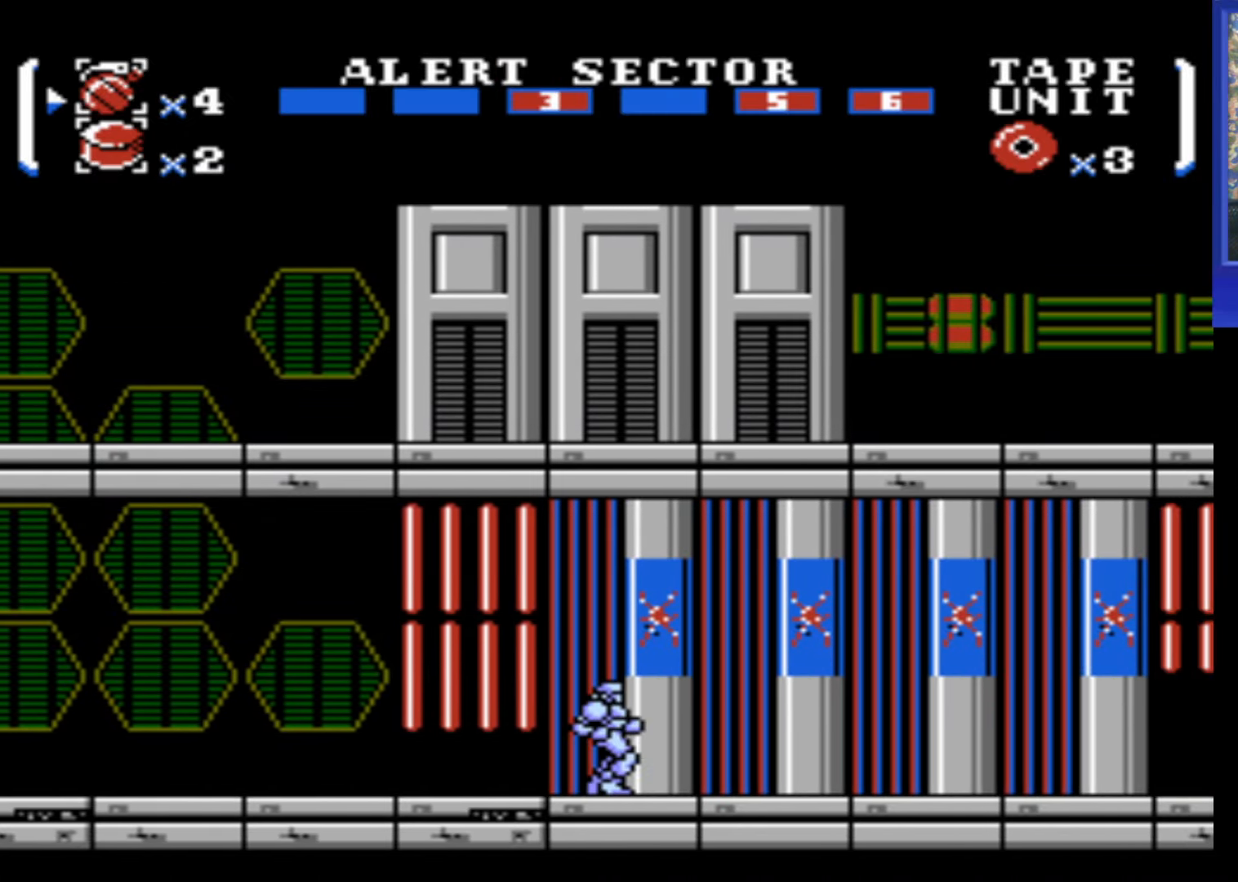
{"buttons": [], "events": []}
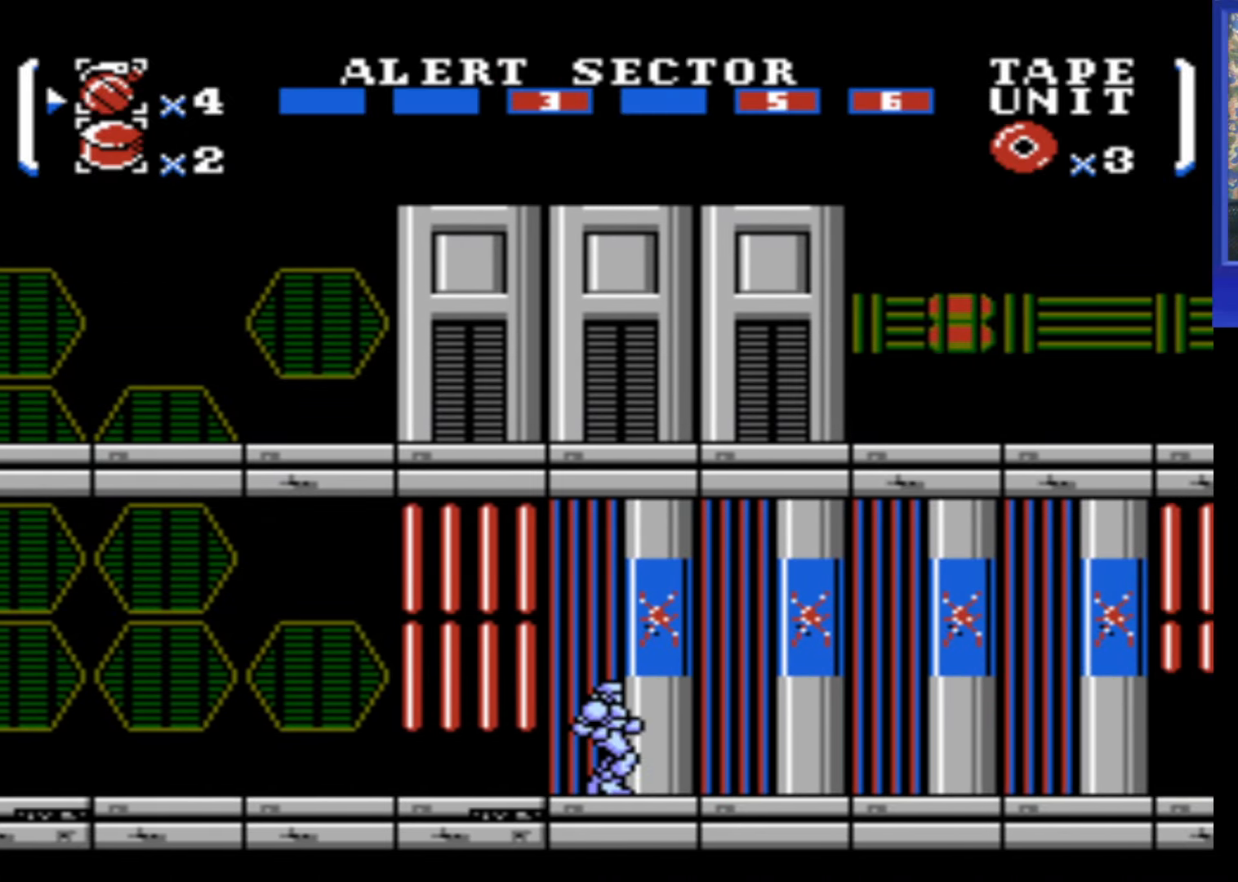
{"buttons": ["DPAD_UP"], "events": [[184, "DPAD_DOWN", "down"], [333, "DPAD_DOWN", "up"], [416, "DPAD_UP", "down"]]}
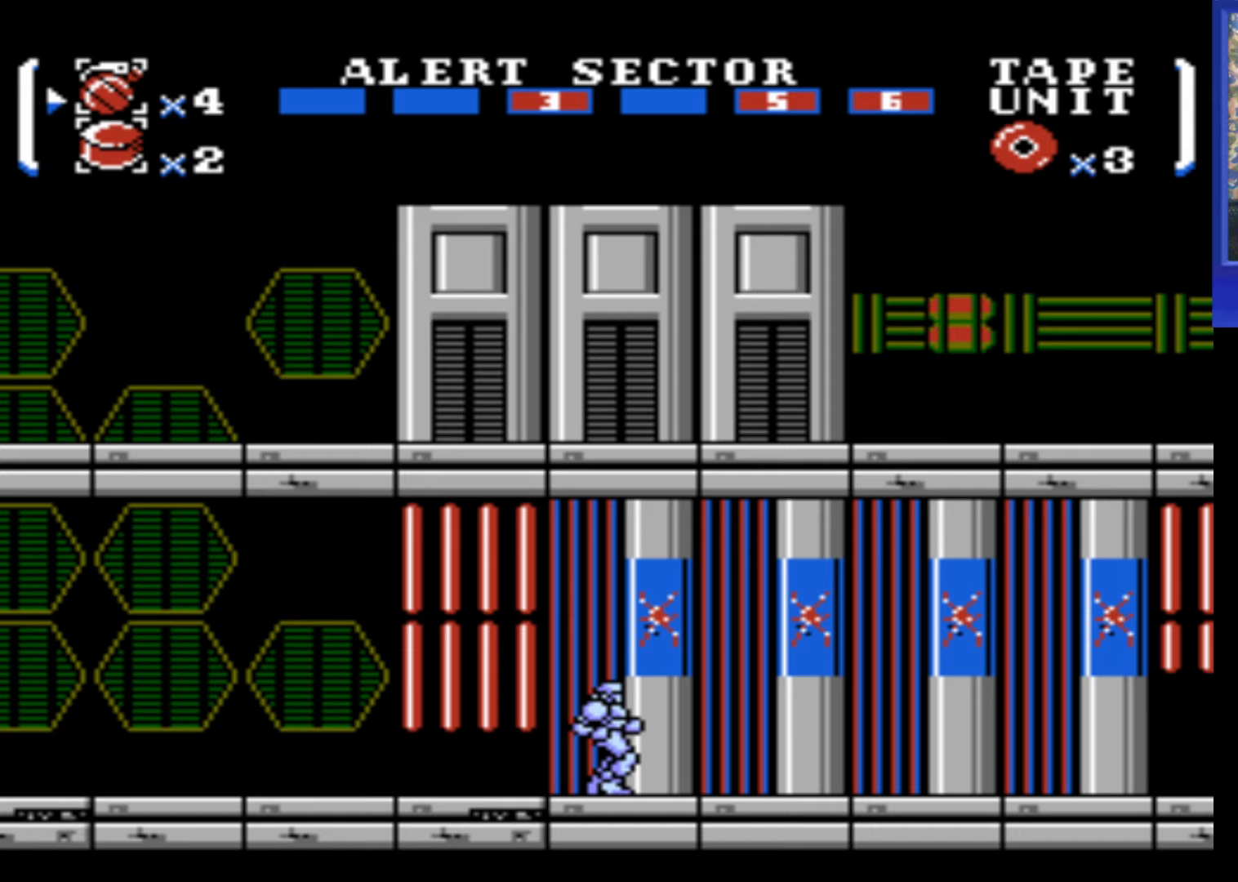
{"buttons": ["DPAD_RIGHT"], "events": [[33, "DPAD_UP", "up"], [266, "START", "down"], [383, "START", "up"], [500, "DPAD_RIGHT", "down"]]}
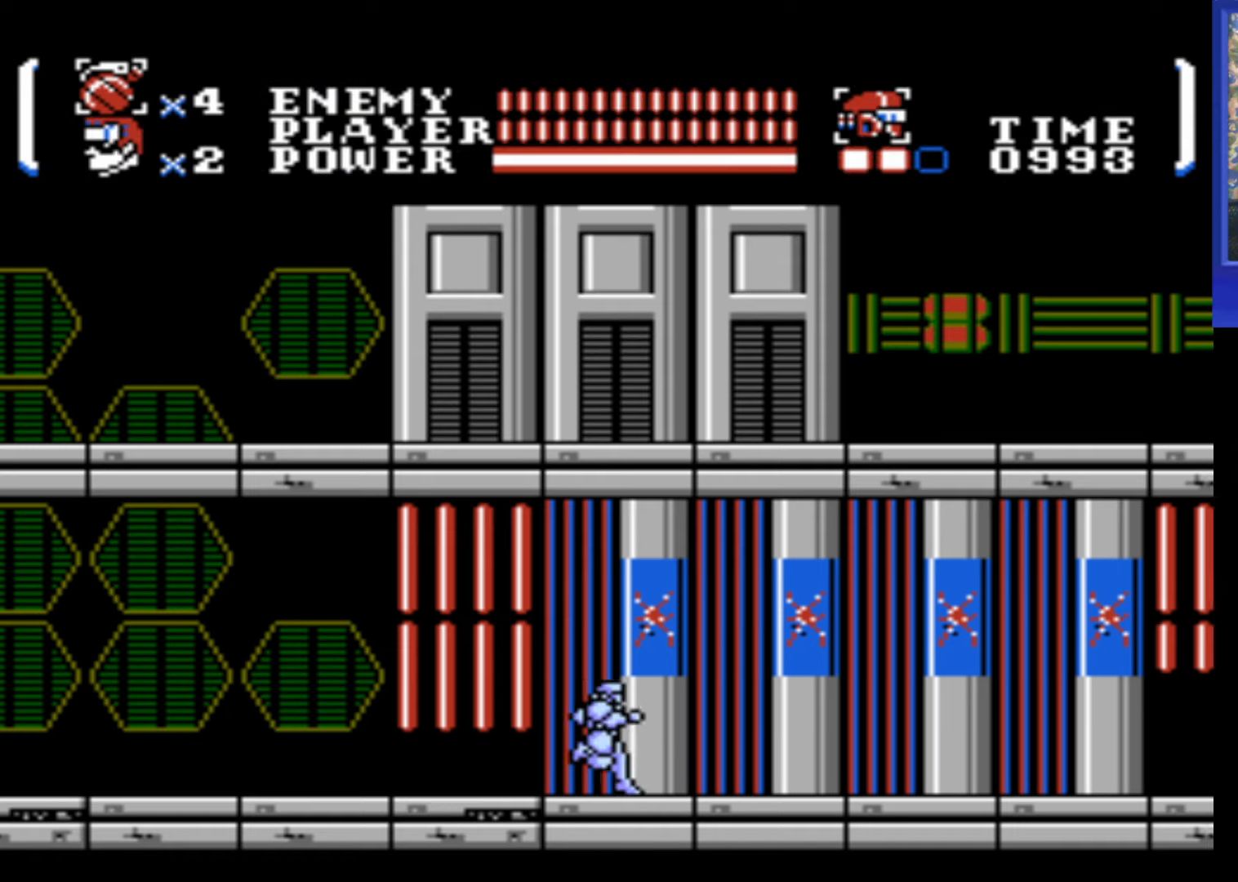
{"buttons": ["DPAD_RIGHT"], "events": []}
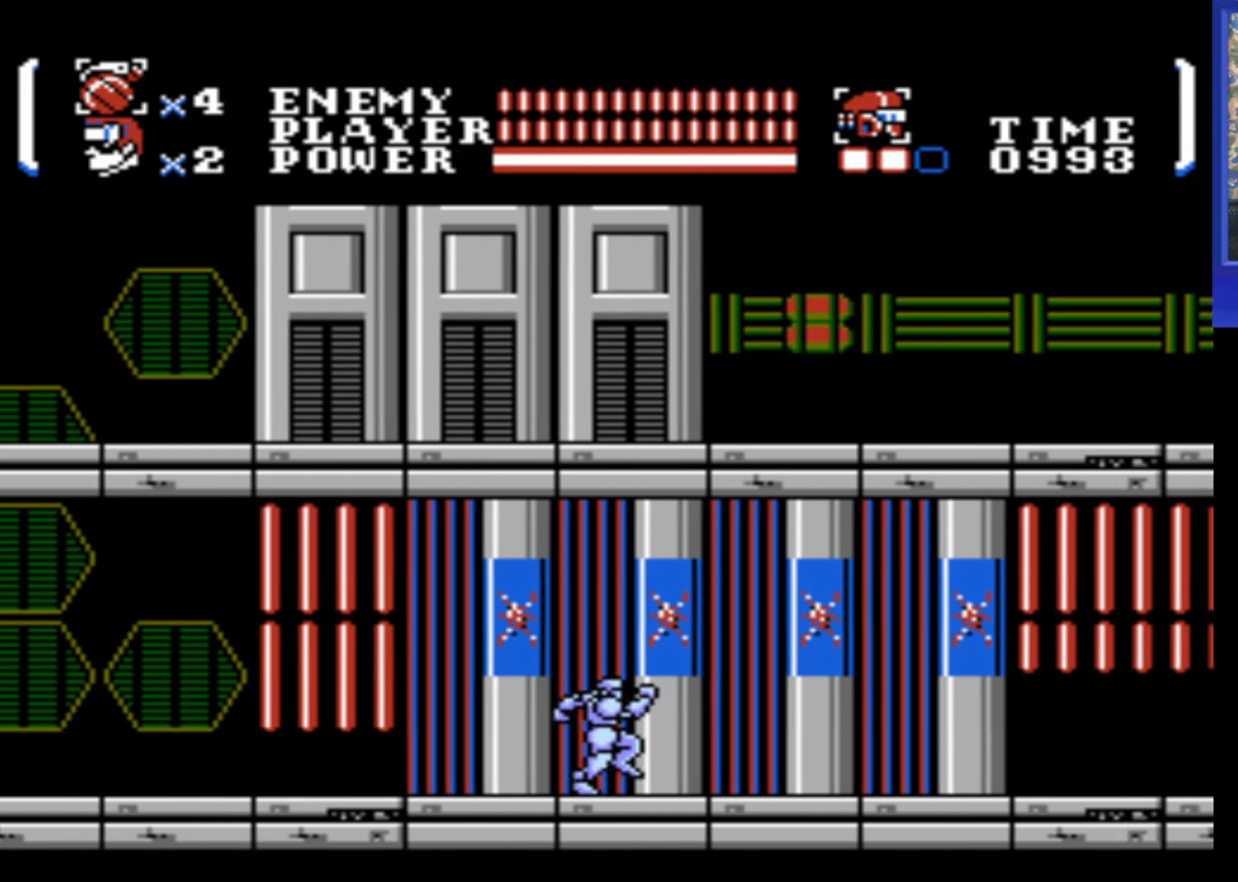
{"buttons": ["DPAD_RIGHT"], "events": []}
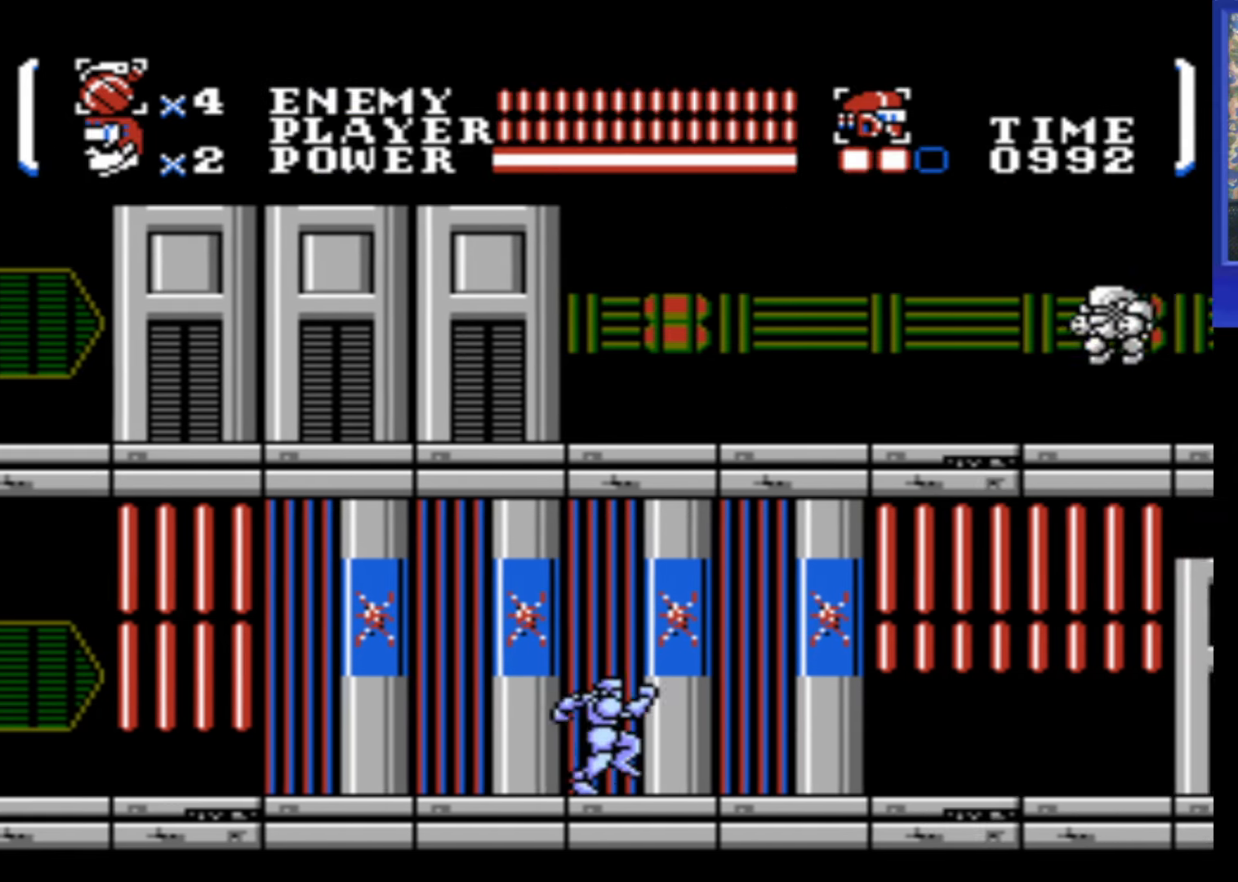
{"buttons": ["DPAD_RIGHT"], "events": []}
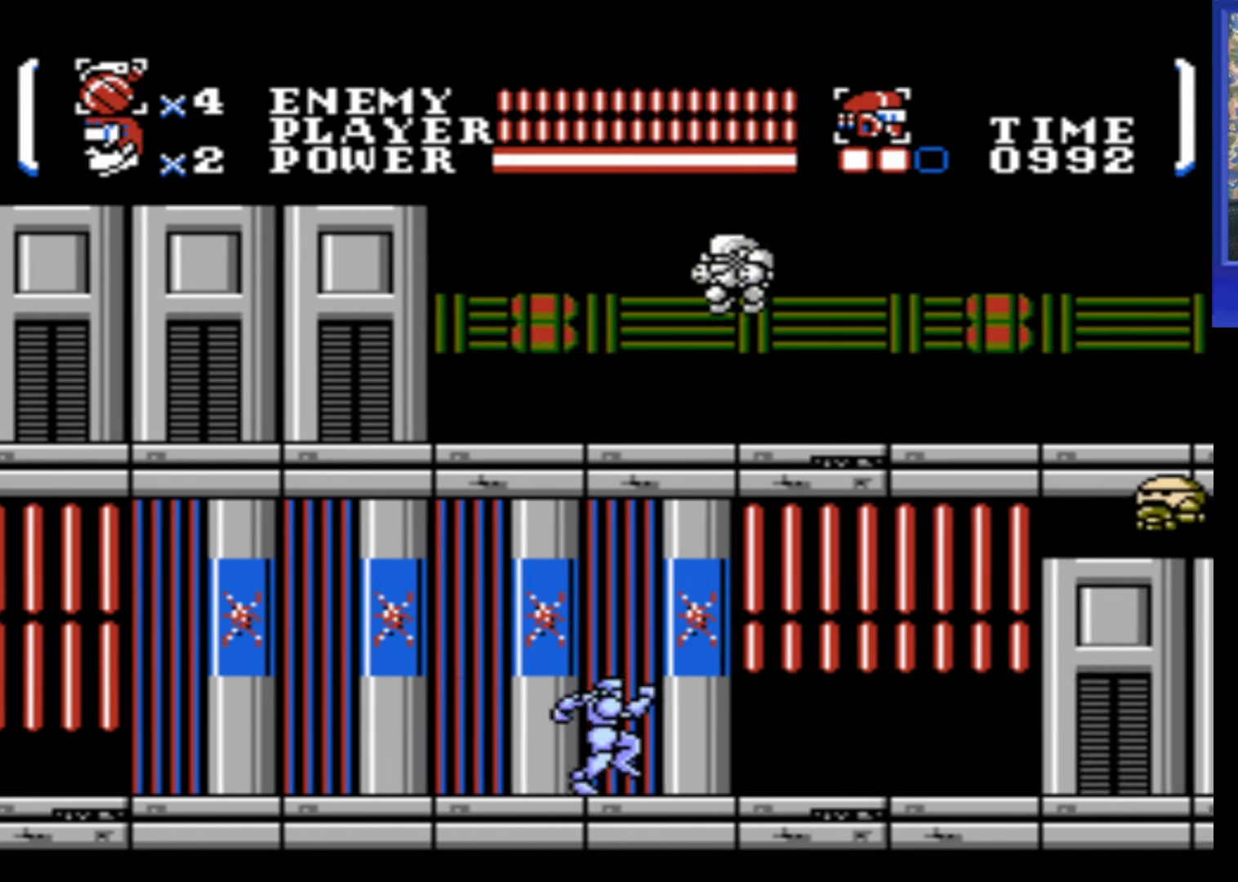
{"buttons": ["DPAD_RIGHT"], "events": [[333, "B", "down"], [433, "B", "up"]]}
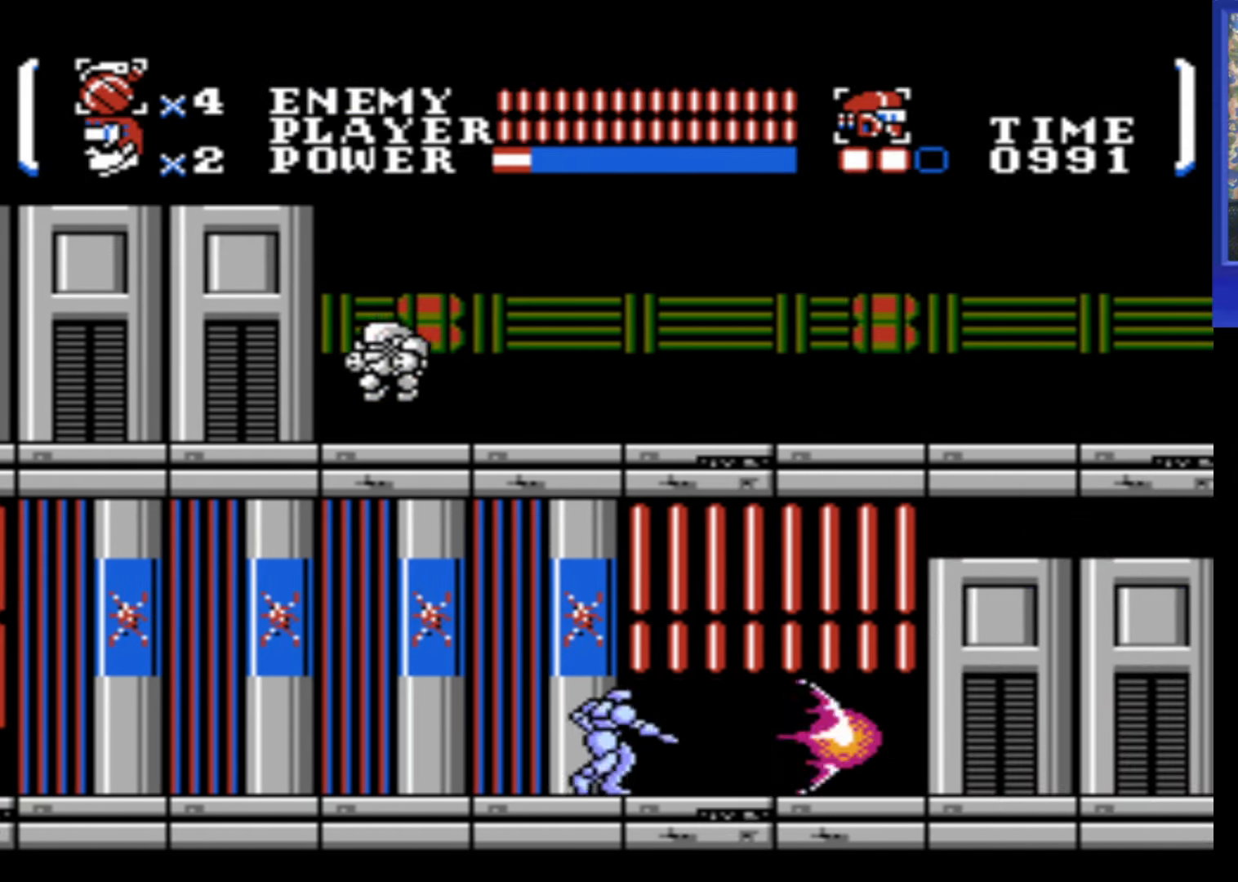
{"buttons": ["DPAD_RIGHT"], "events": []}
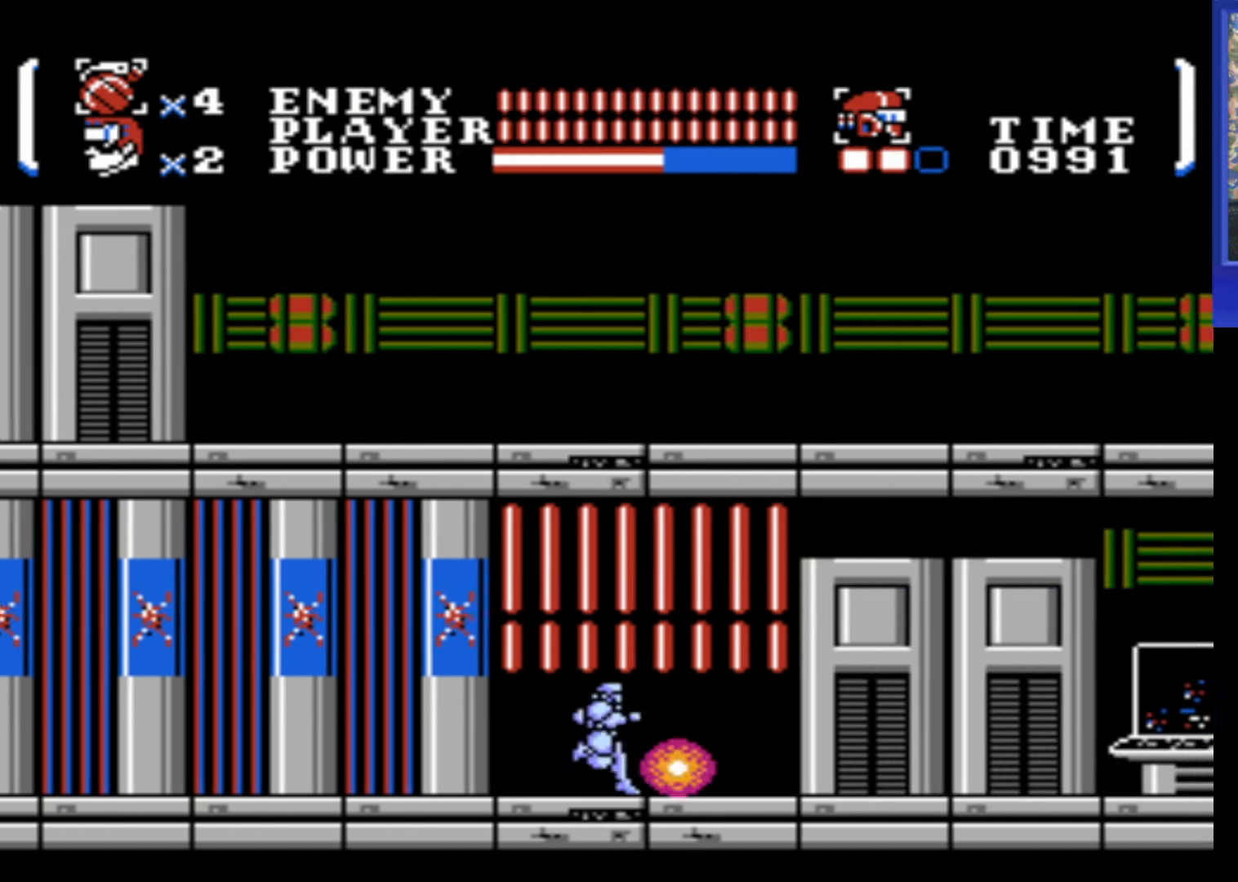
{"buttons": ["DPAD_RIGHT"], "events": []}
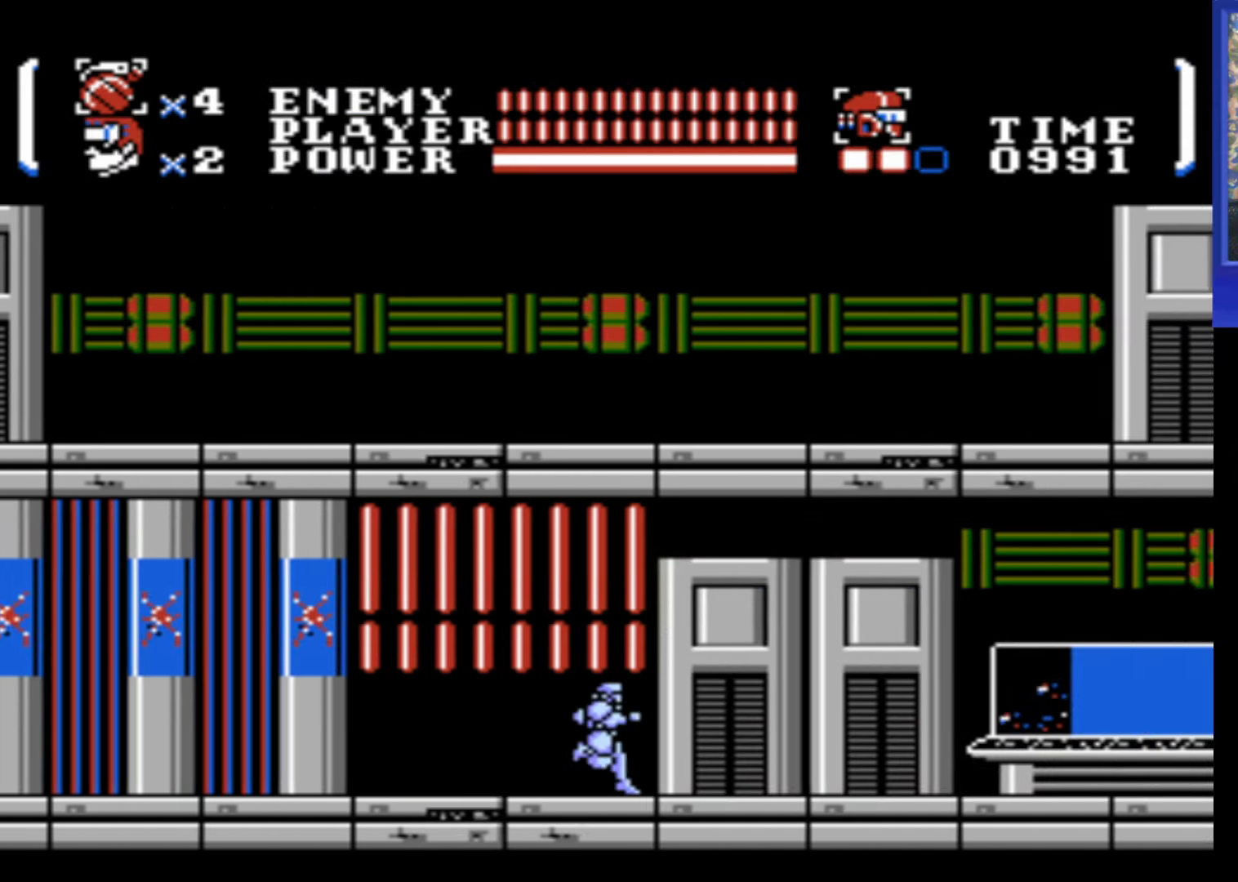
{"buttons": ["DPAD_RIGHT"], "events": []}
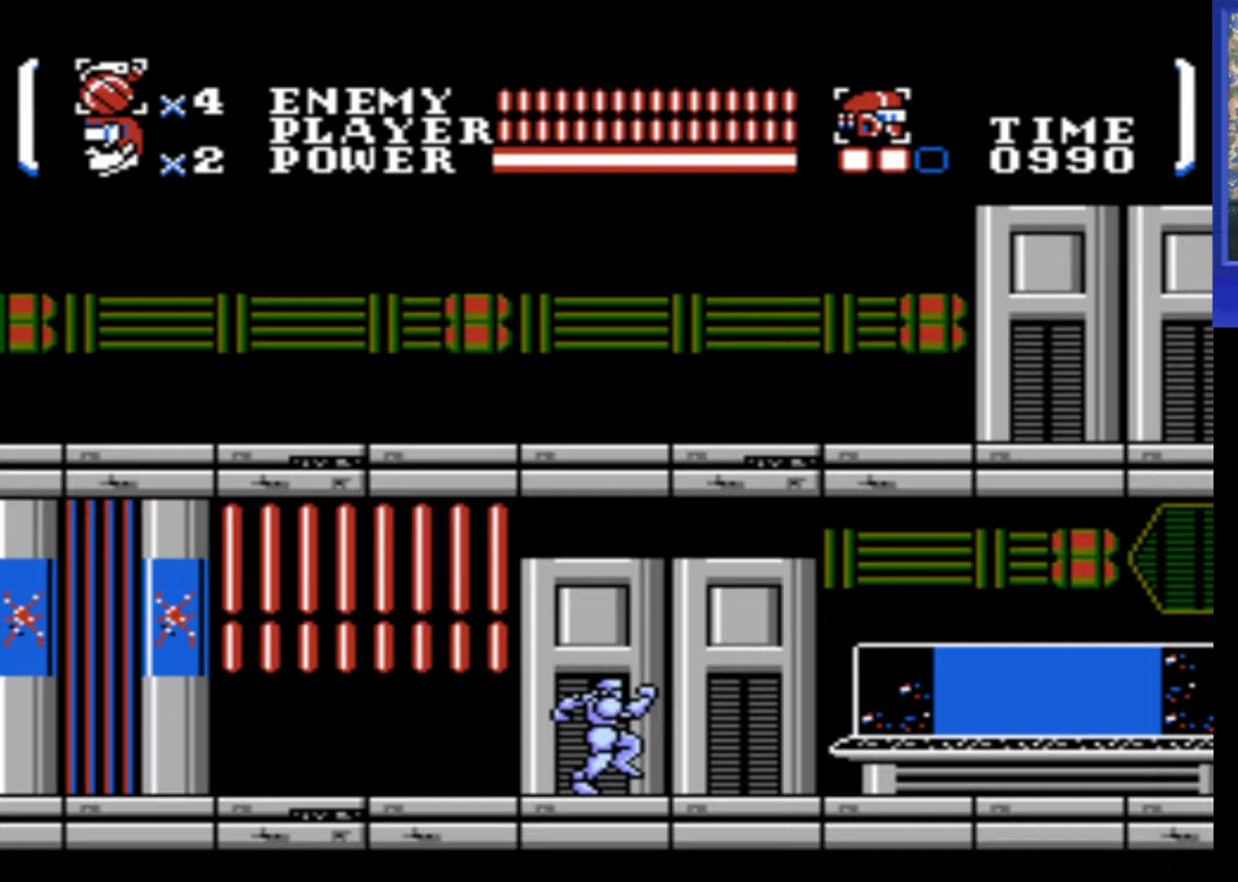
{"buttons": ["DPAD_RIGHT"], "events": []}
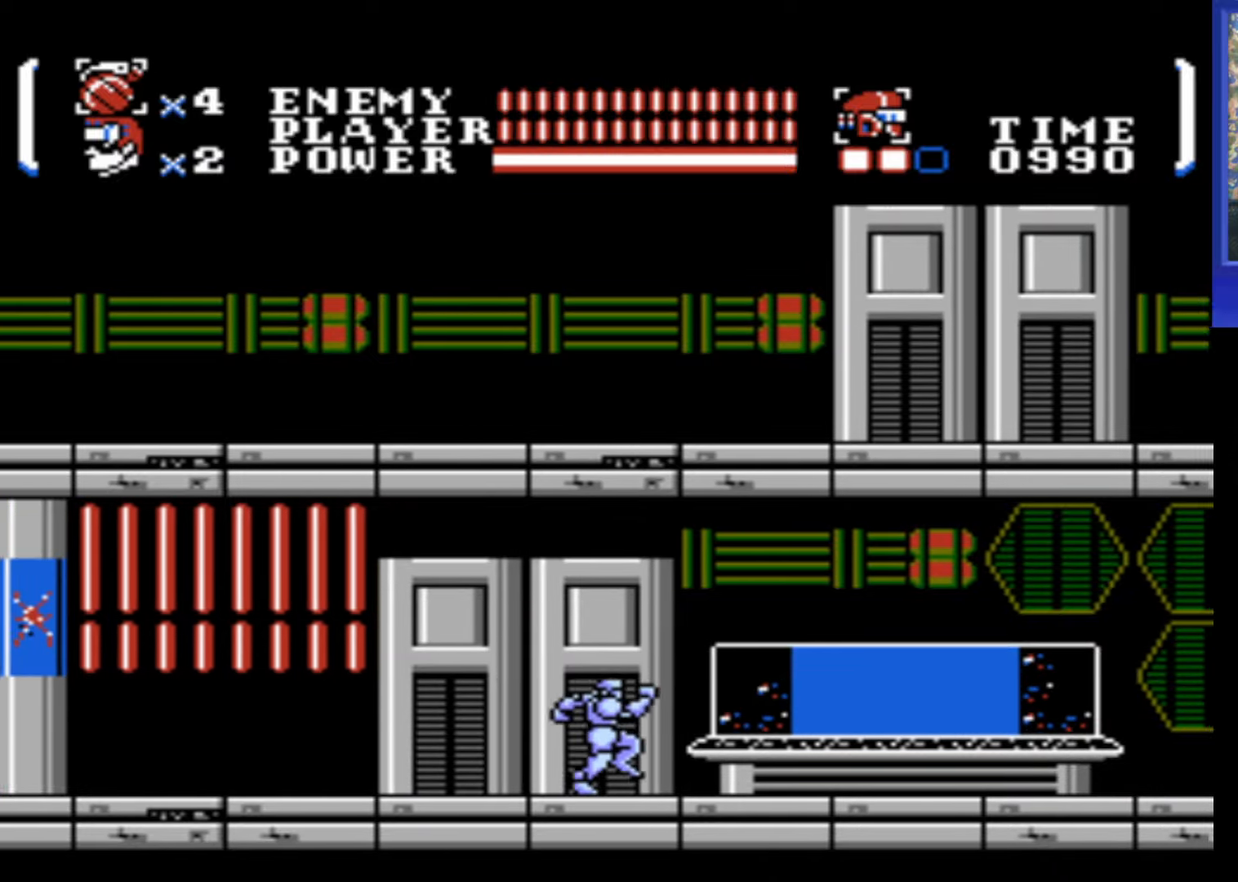
{"buttons": ["DPAD_RIGHT"], "events": []}
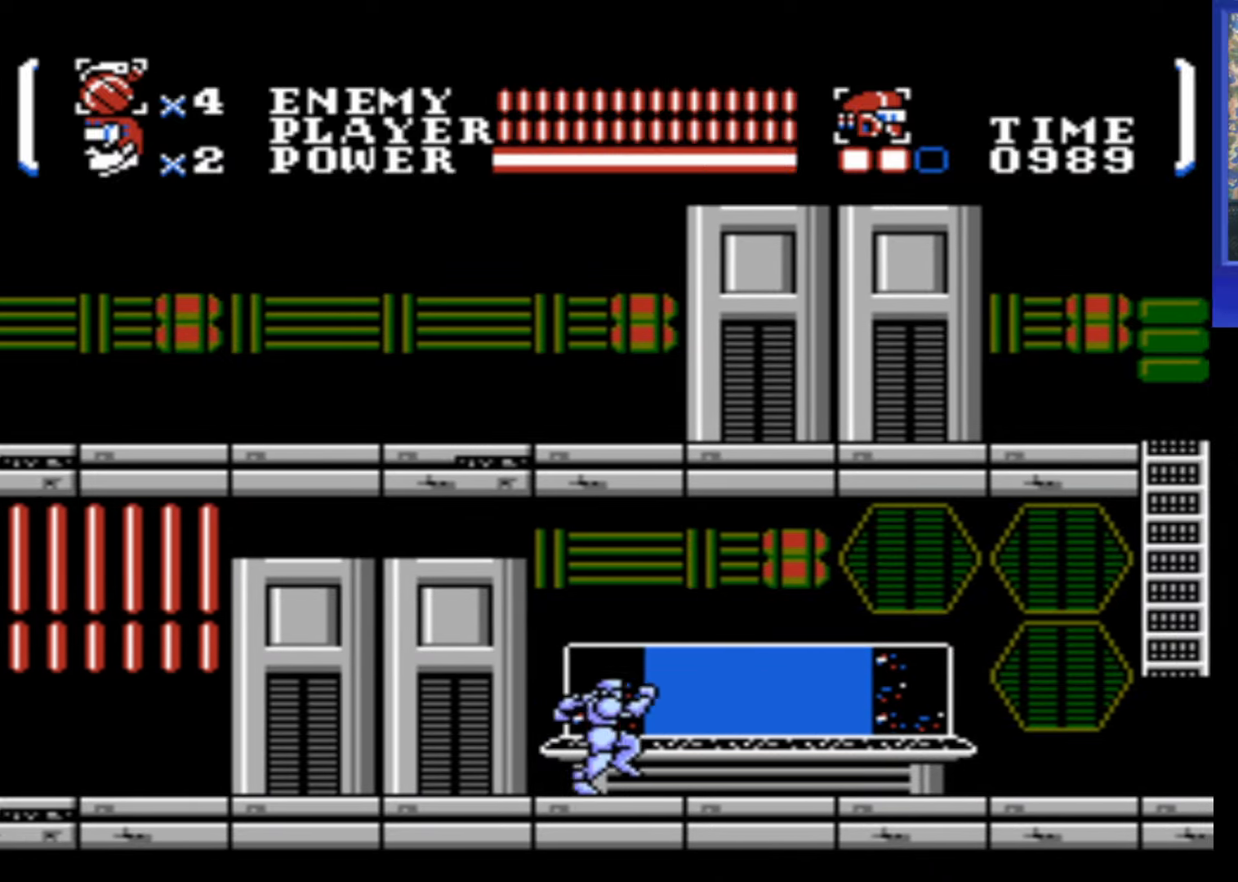
{"buttons": ["DPAD_RIGHT"], "events": []}
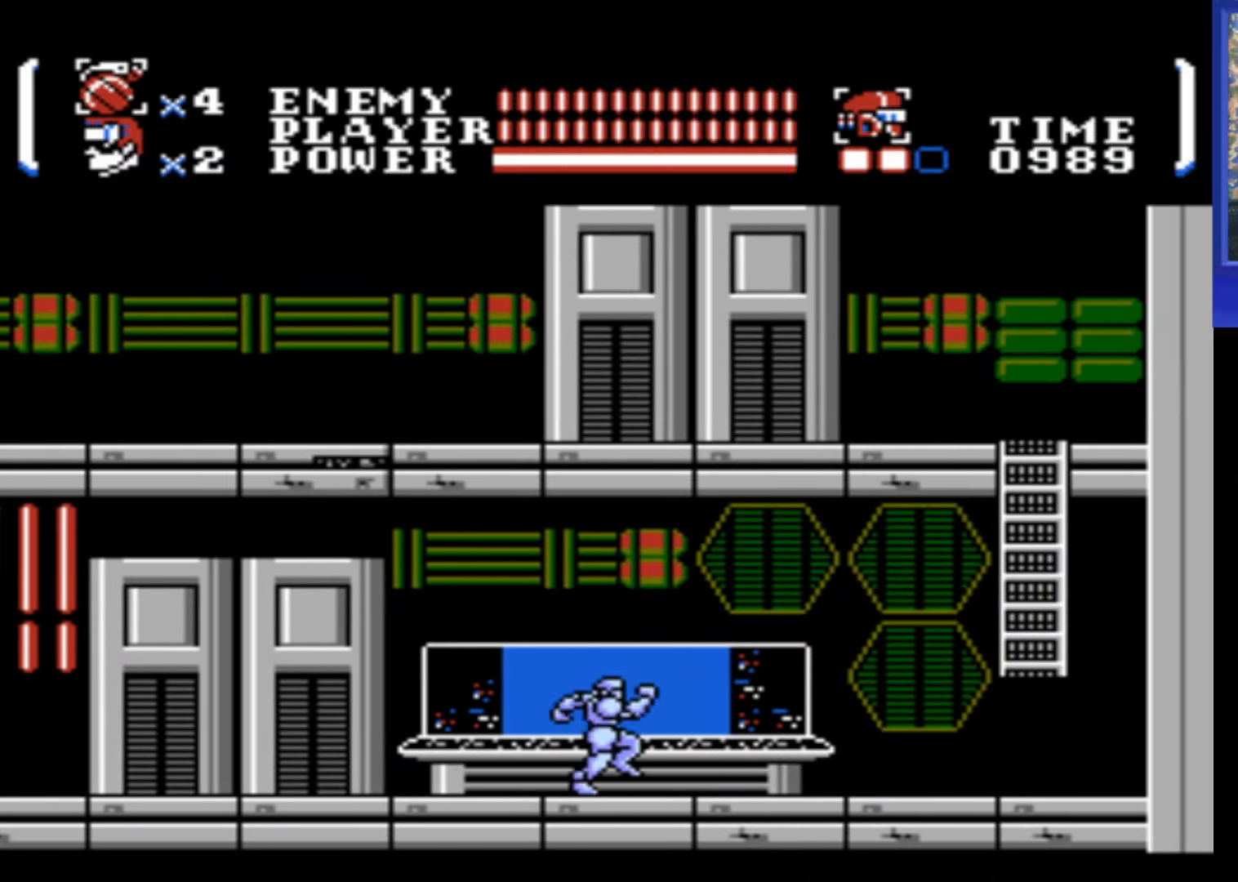
{"buttons": ["DPAD_RIGHT"], "events": []}
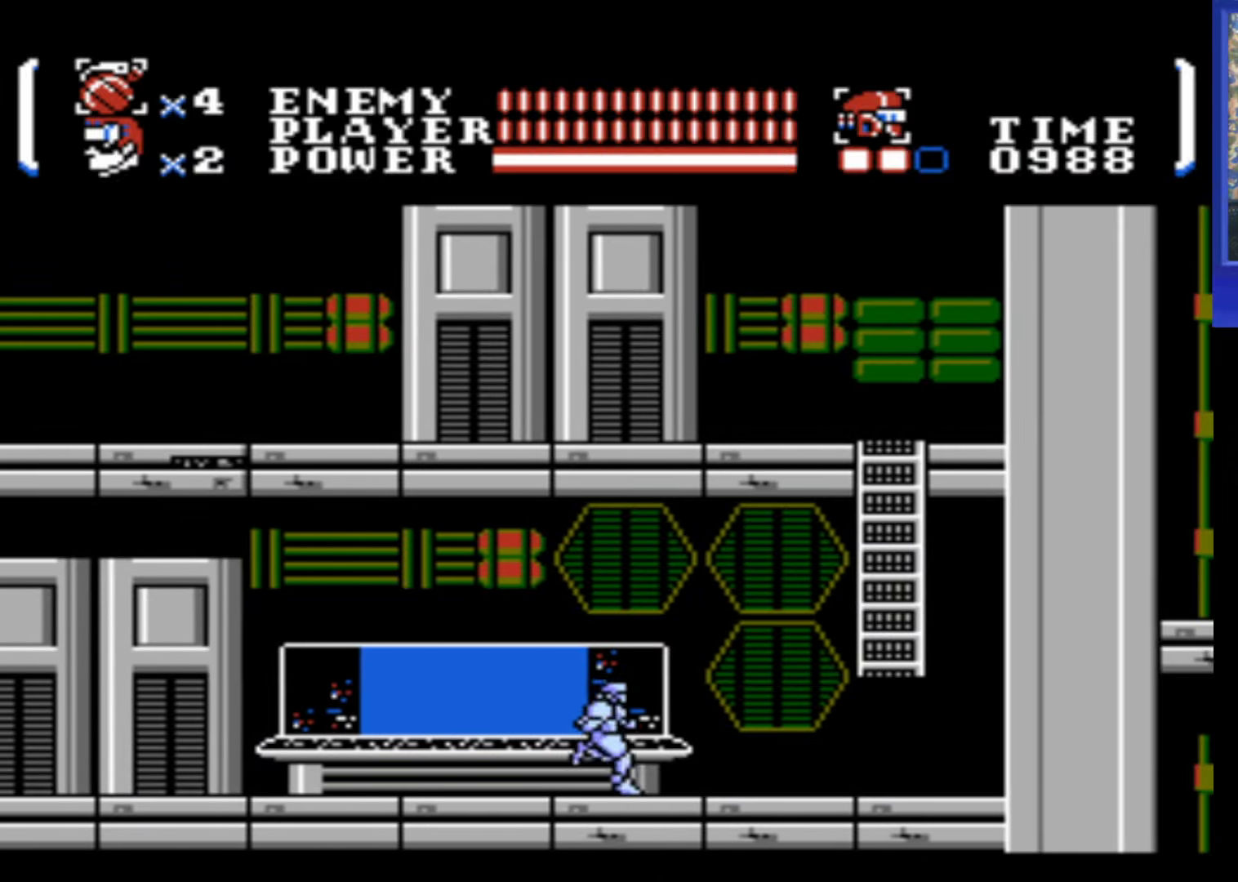
{"buttons": ["DPAD_RIGHT"], "events": []}
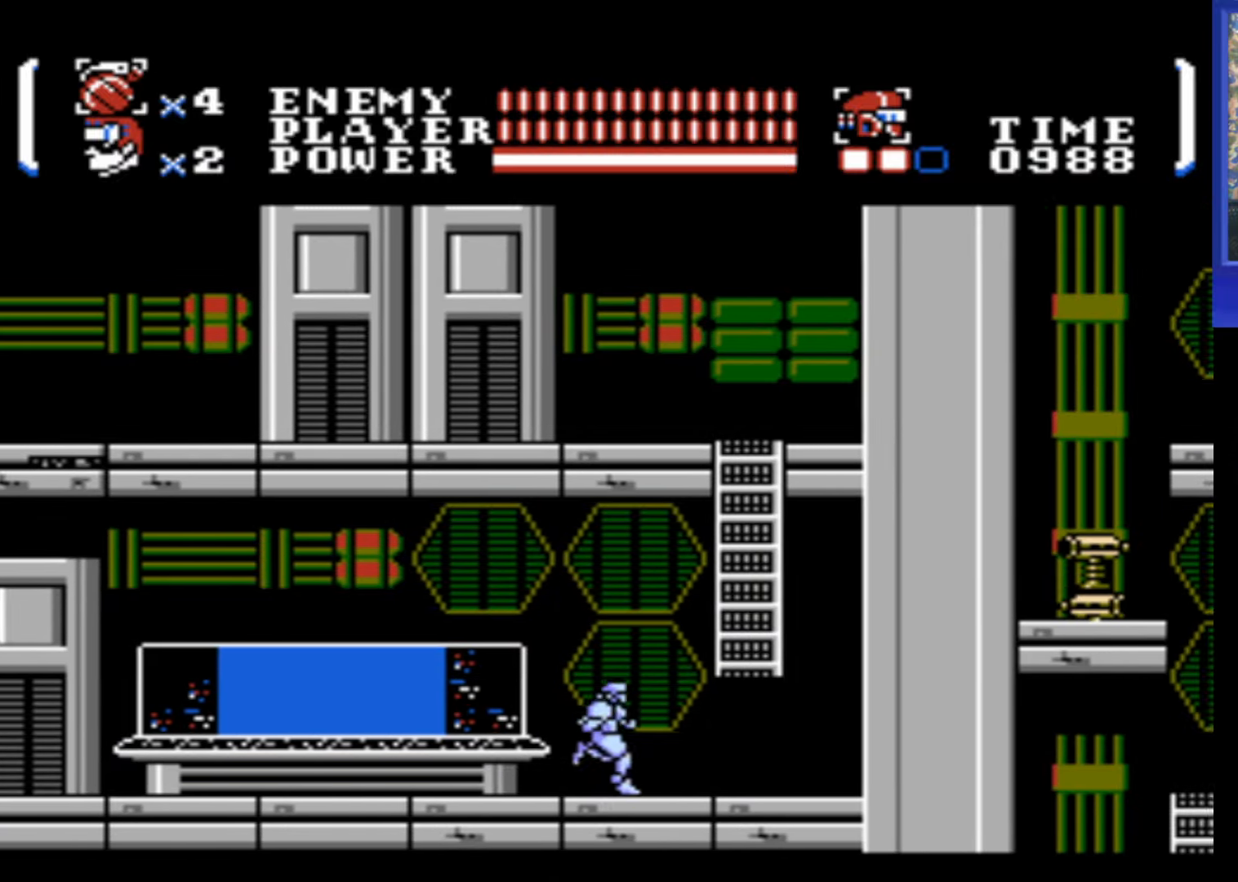
{"buttons": ["A", "DPAD_UP"], "events": [[67, "A", "down"], [350, "DPAD_UP", "down"], [483, "DPAD_RIGHT", "up"]]}
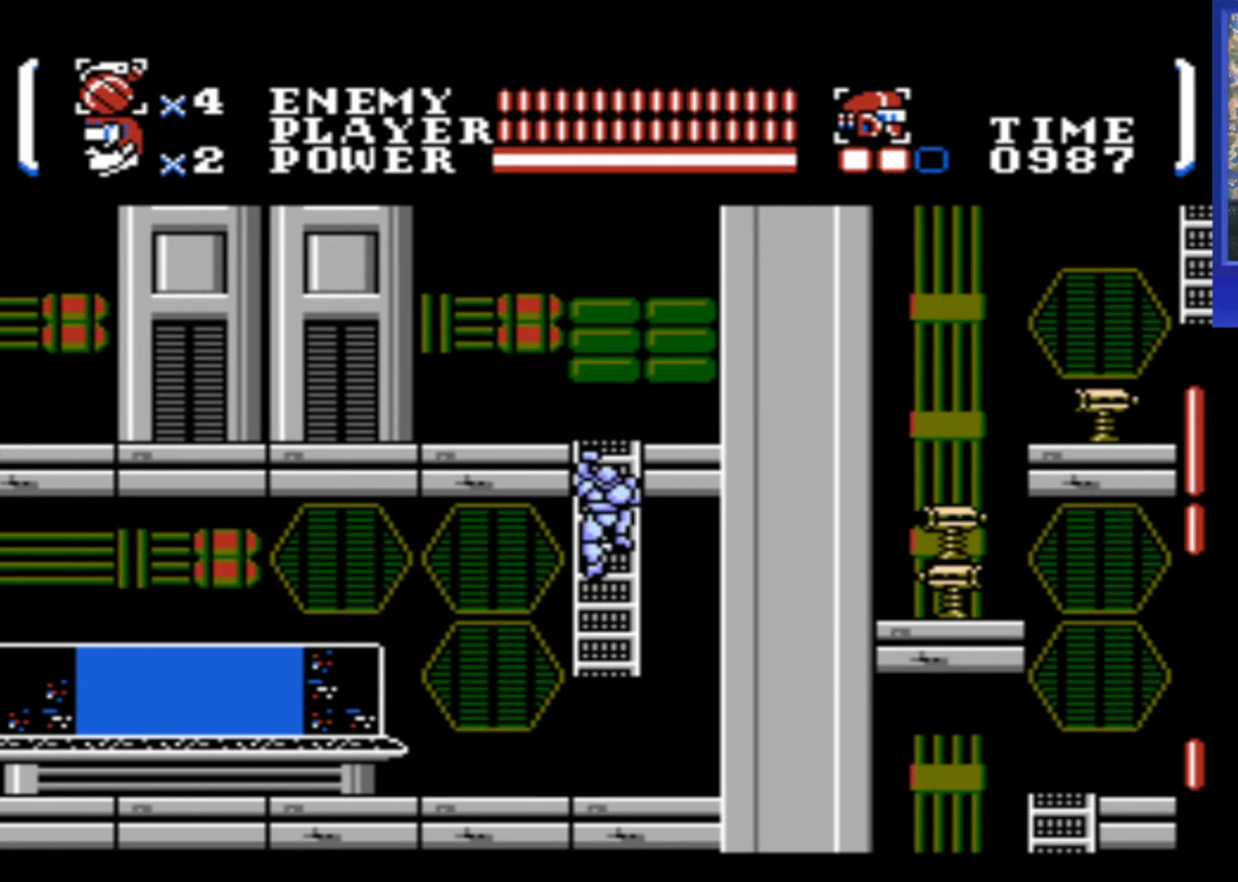
{"buttons": ["DPAD_LEFT"], "events": [[33, "A", "up"], [283, "DPAD_LEFT", "down"], [417, "DPAD_UP", "up"]]}
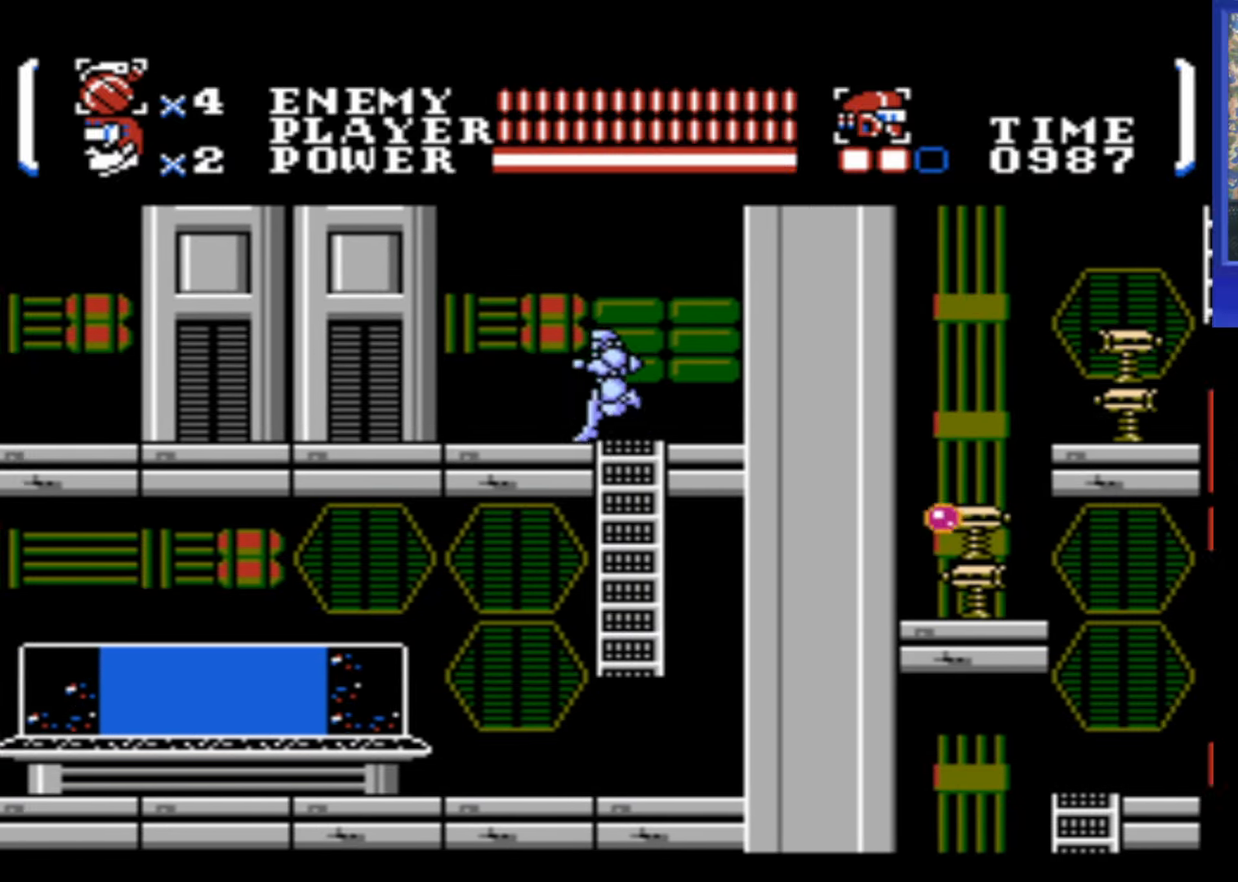
{"buttons": ["DPAD_LEFT"], "events": []}
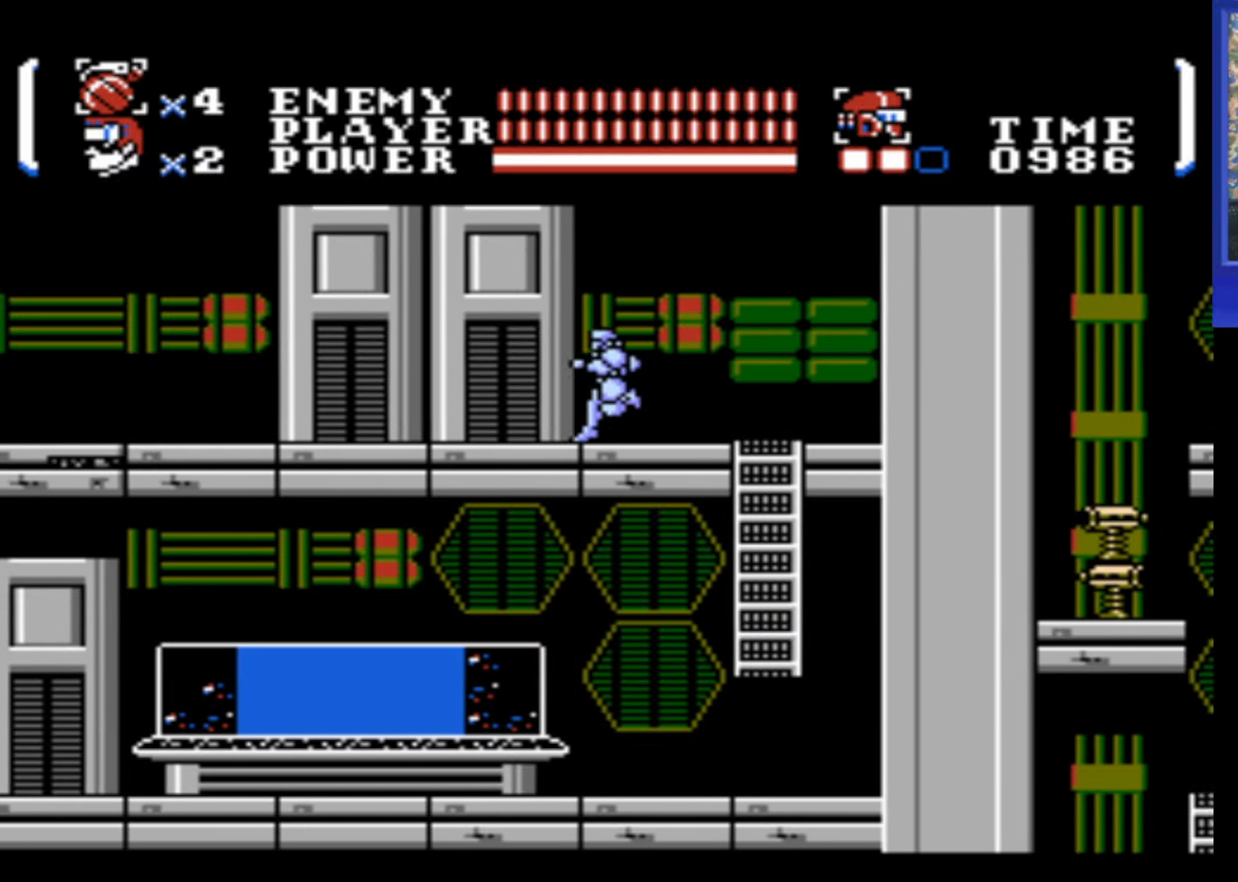
{"buttons": ["DPAD_LEFT"], "events": []}
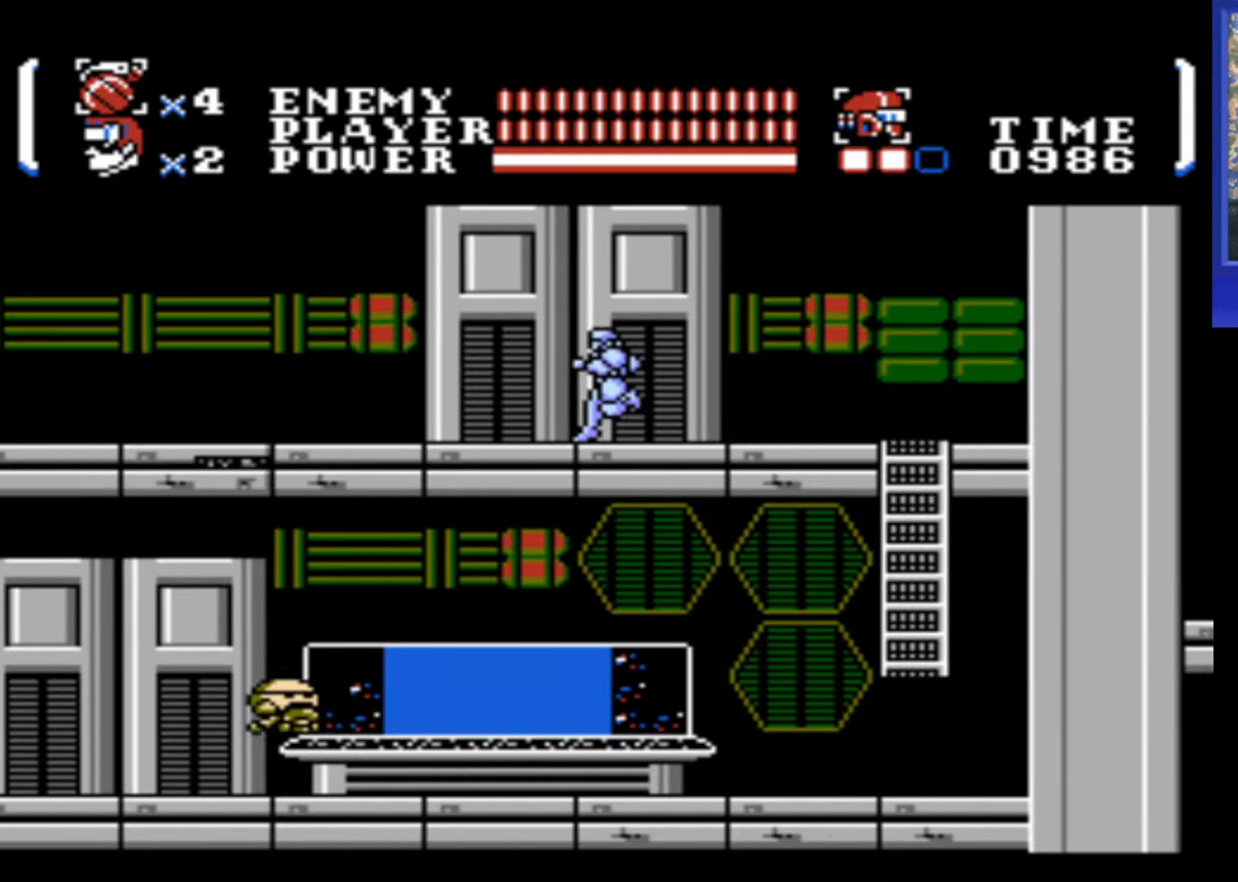
{"buttons": ["B", "DPAD_LEFT"], "events": [[500, "B", "down"]]}
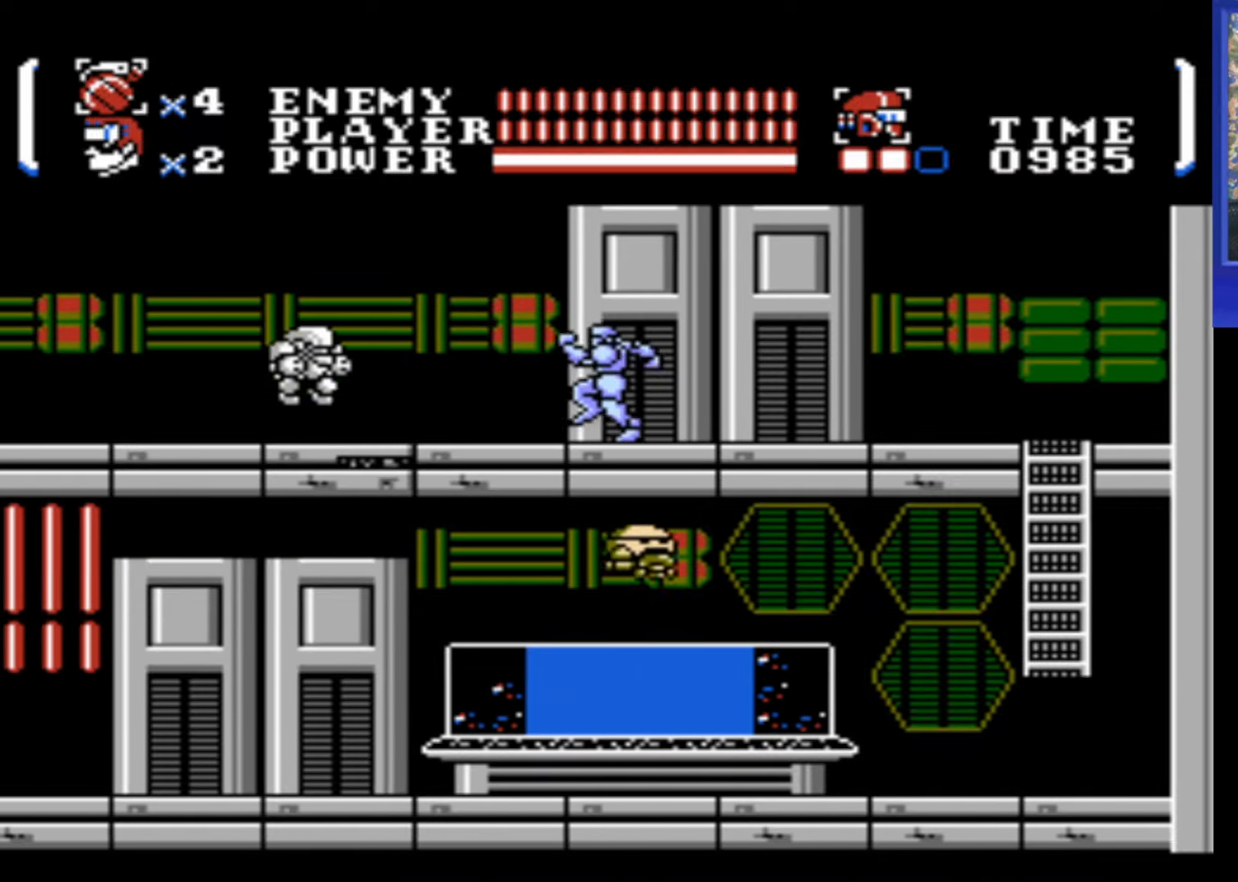
{"buttons": ["DPAD_LEFT"], "events": [[134, "B", "up"]]}
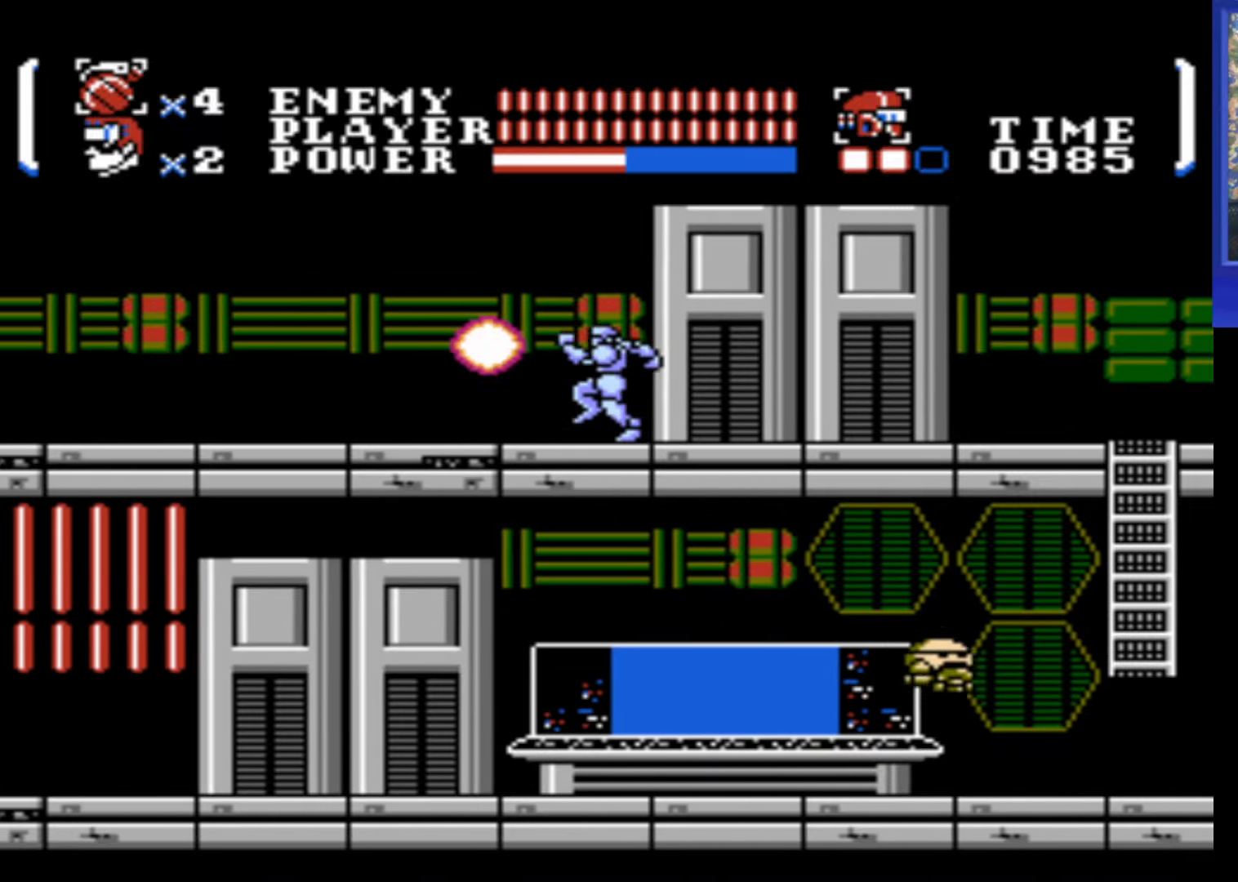
{"buttons": ["DPAD_LEFT"], "events": []}
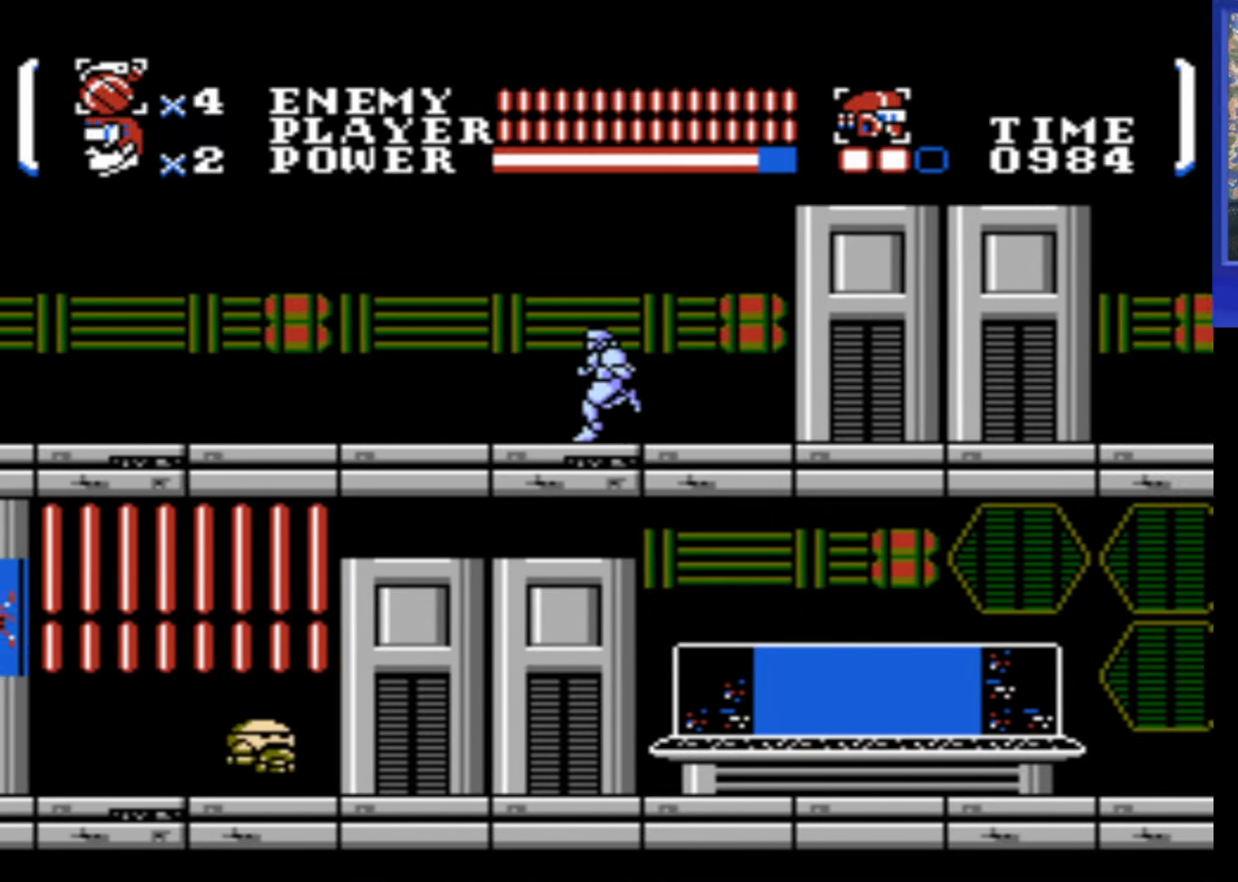
{"buttons": ["DPAD_LEFT"], "events": []}
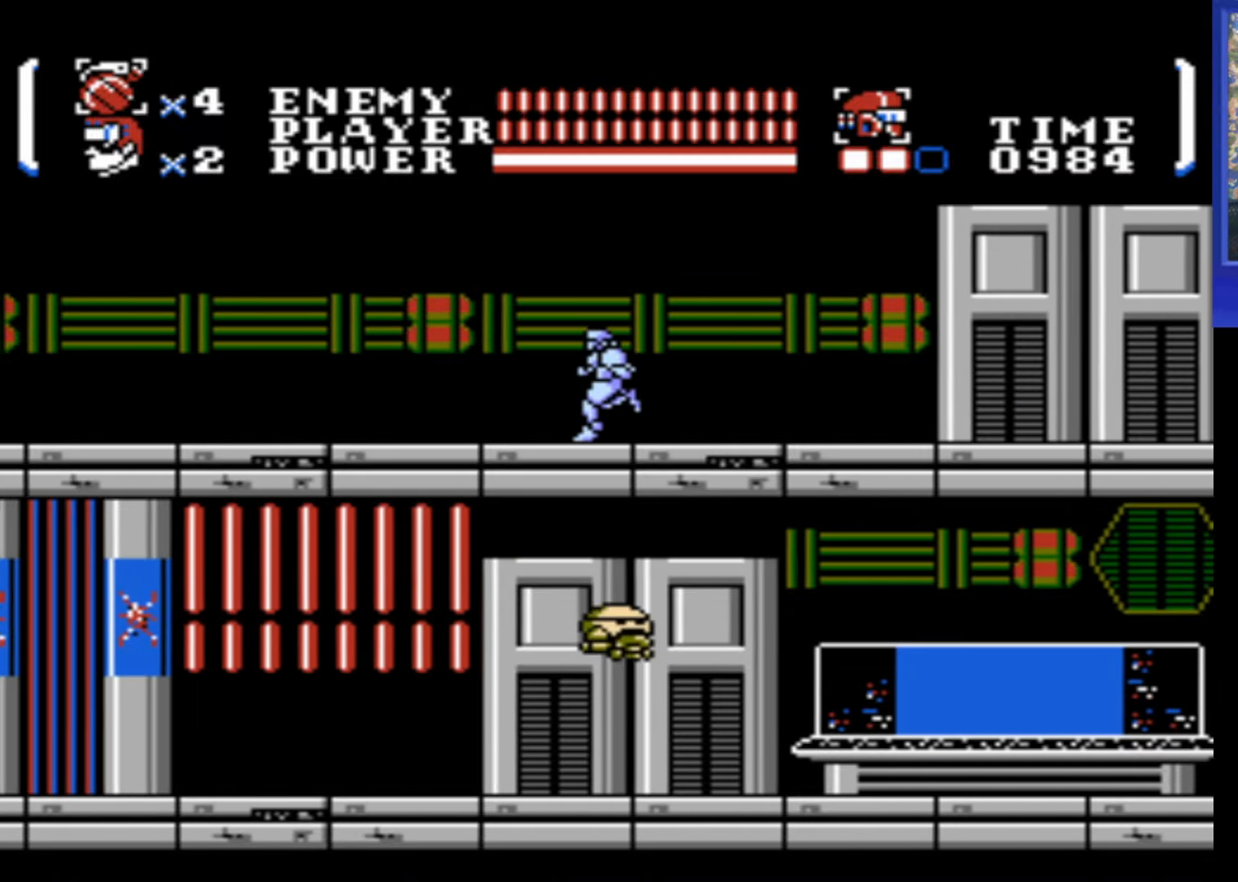
{"buttons": ["DPAD_LEFT"], "events": []}
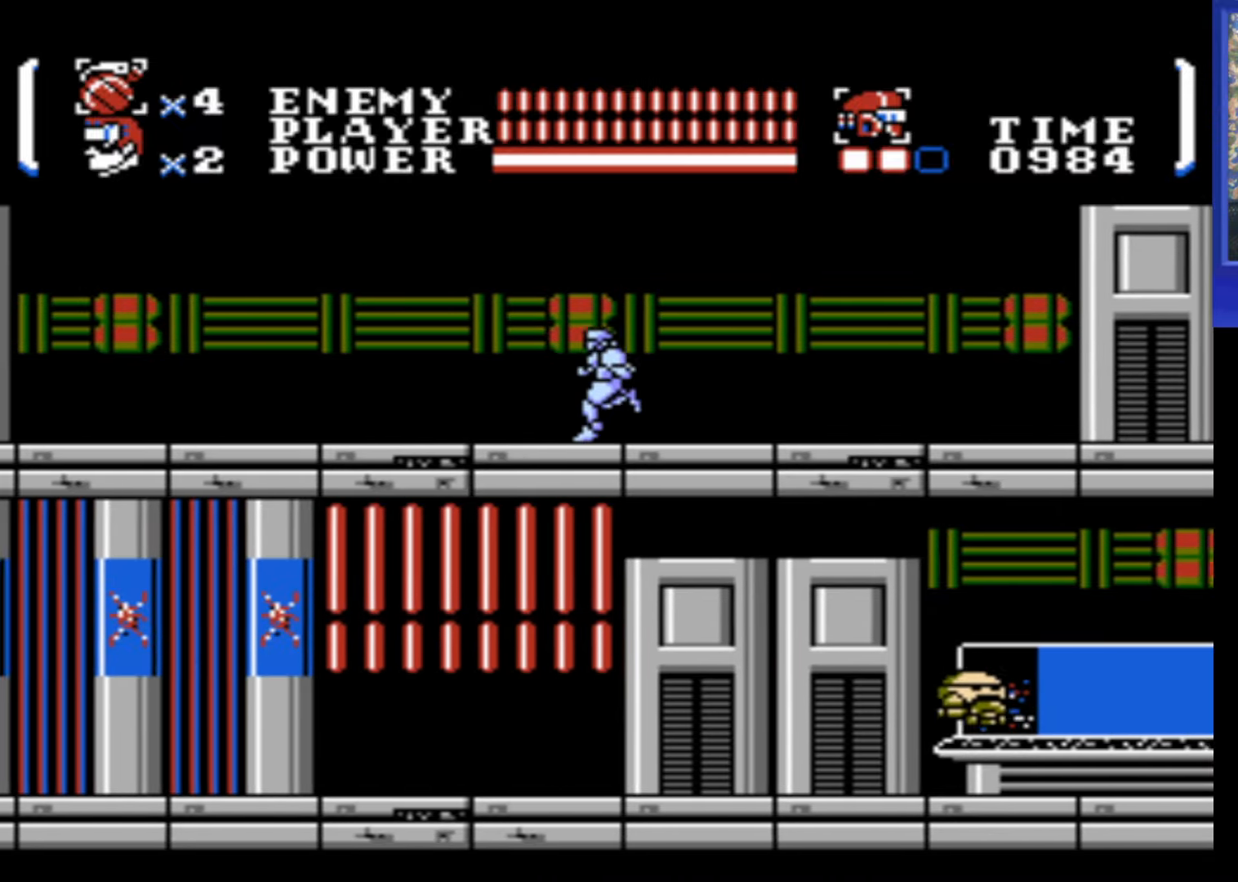
{"buttons": ["DPAD_LEFT"], "events": []}
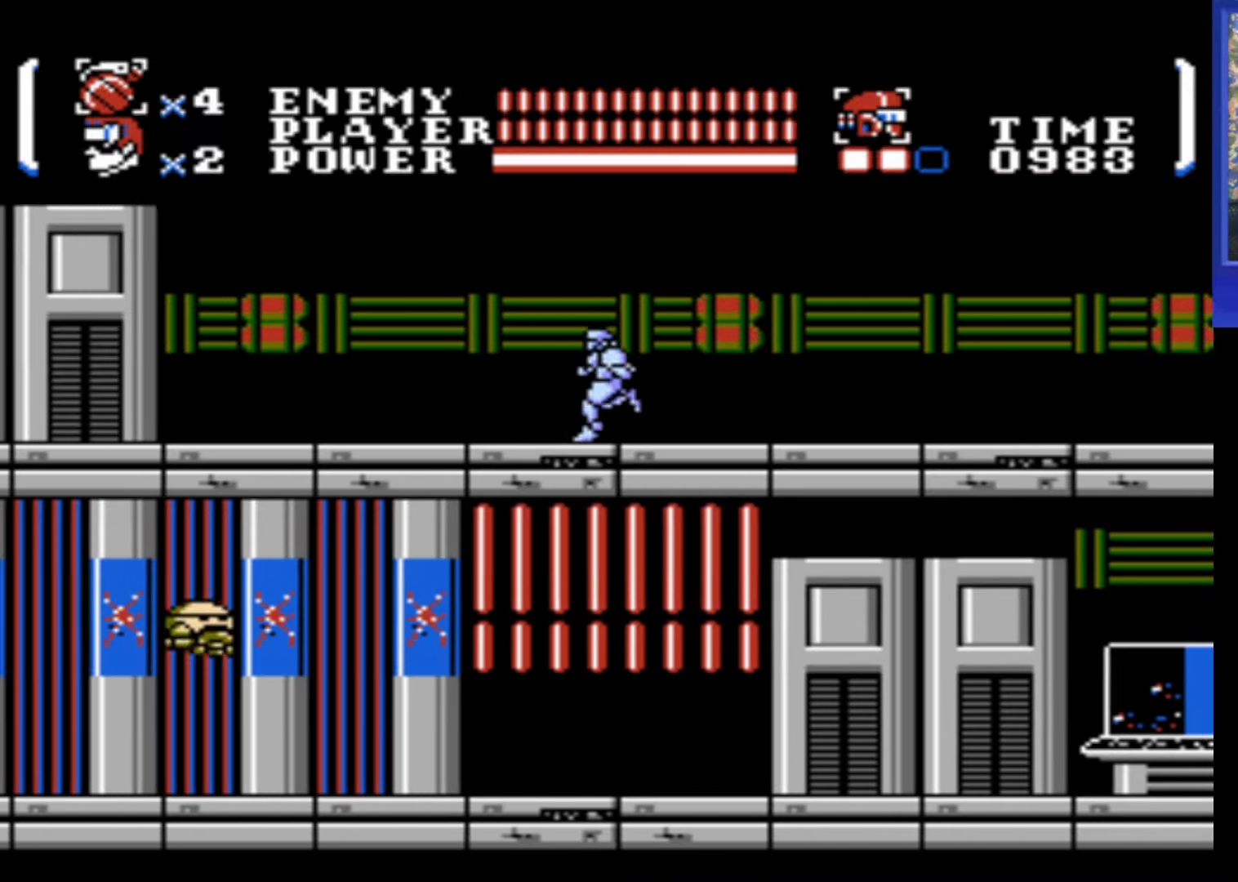
{"buttons": ["DPAD_LEFT"], "events": [[367, "B", "down"], [450, "B", "up"]]}
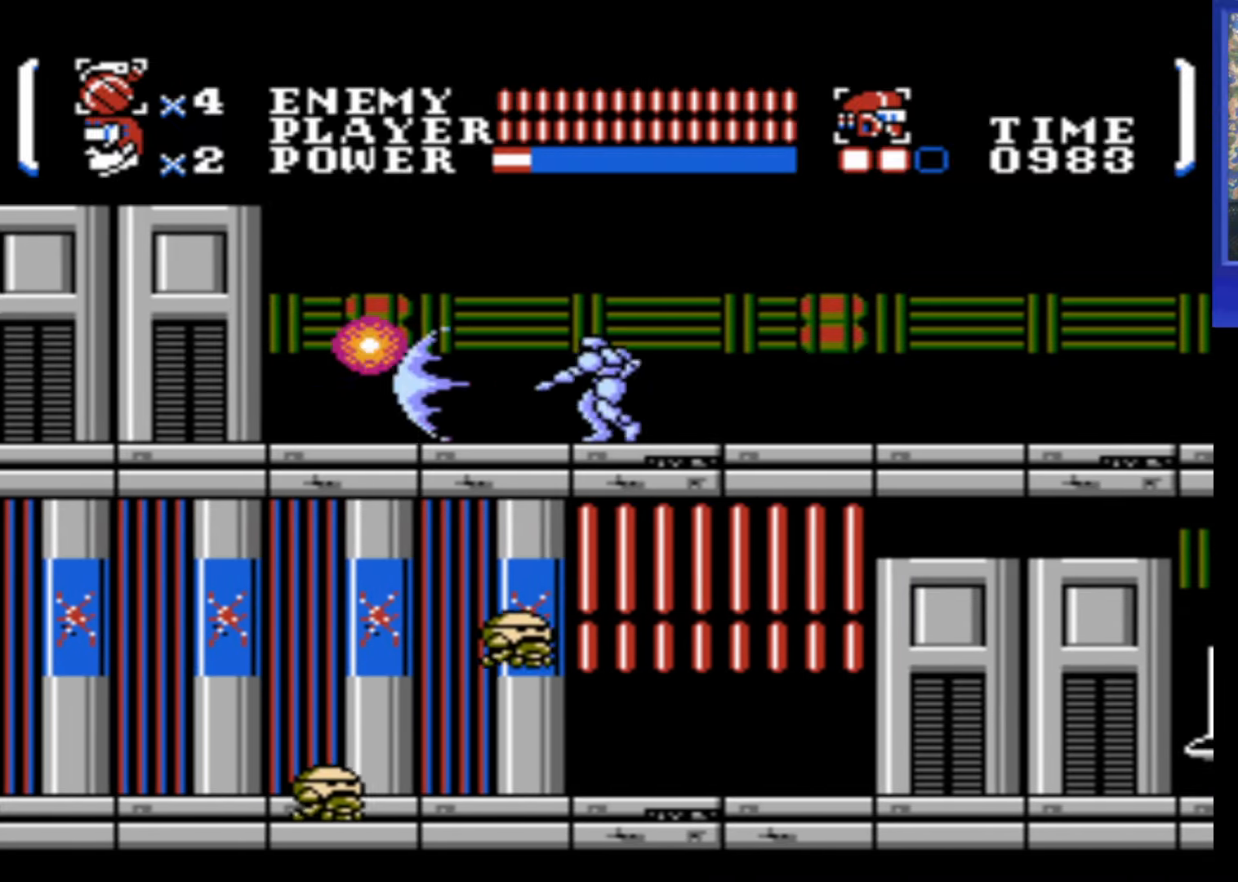
{"buttons": ["DPAD_LEFT"], "events": []}
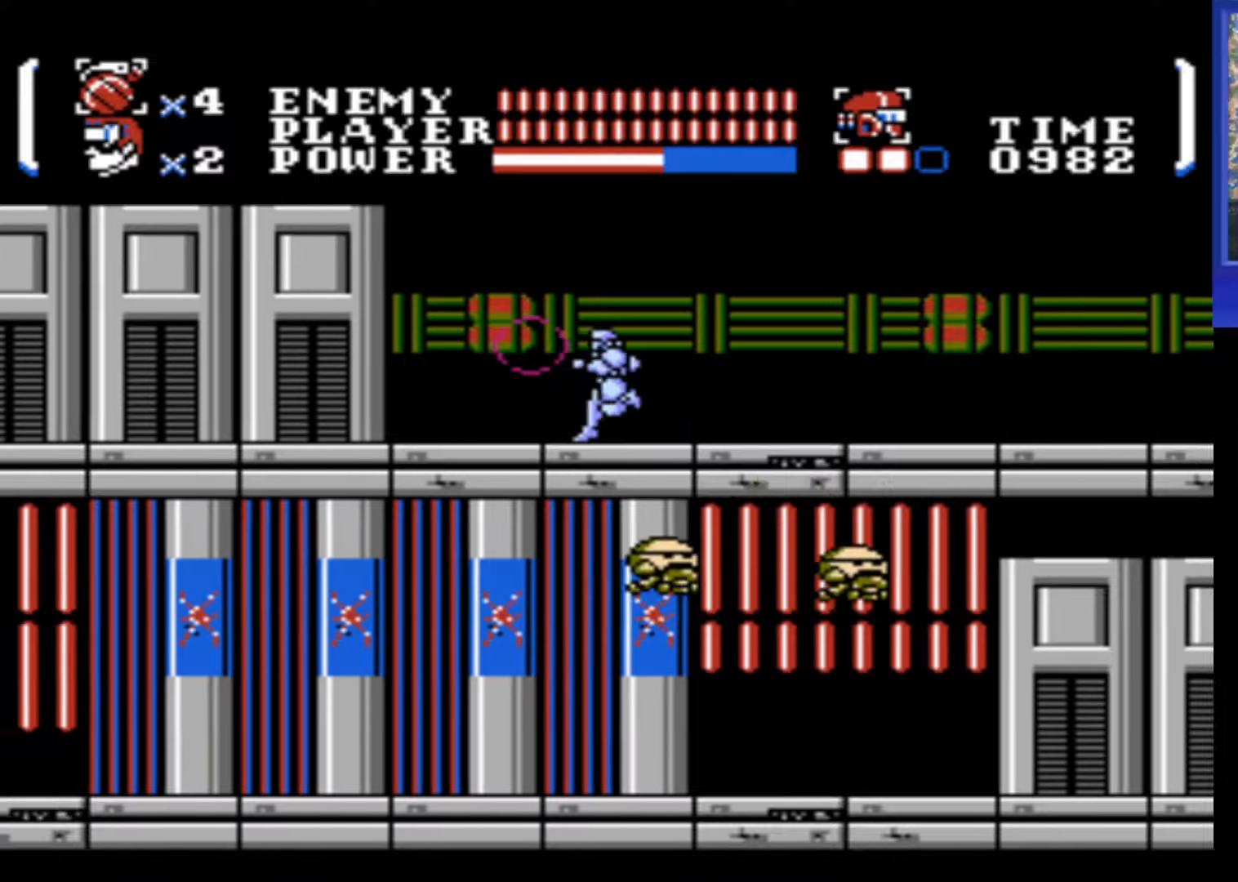
{"buttons": ["DPAD_LEFT"], "events": []}
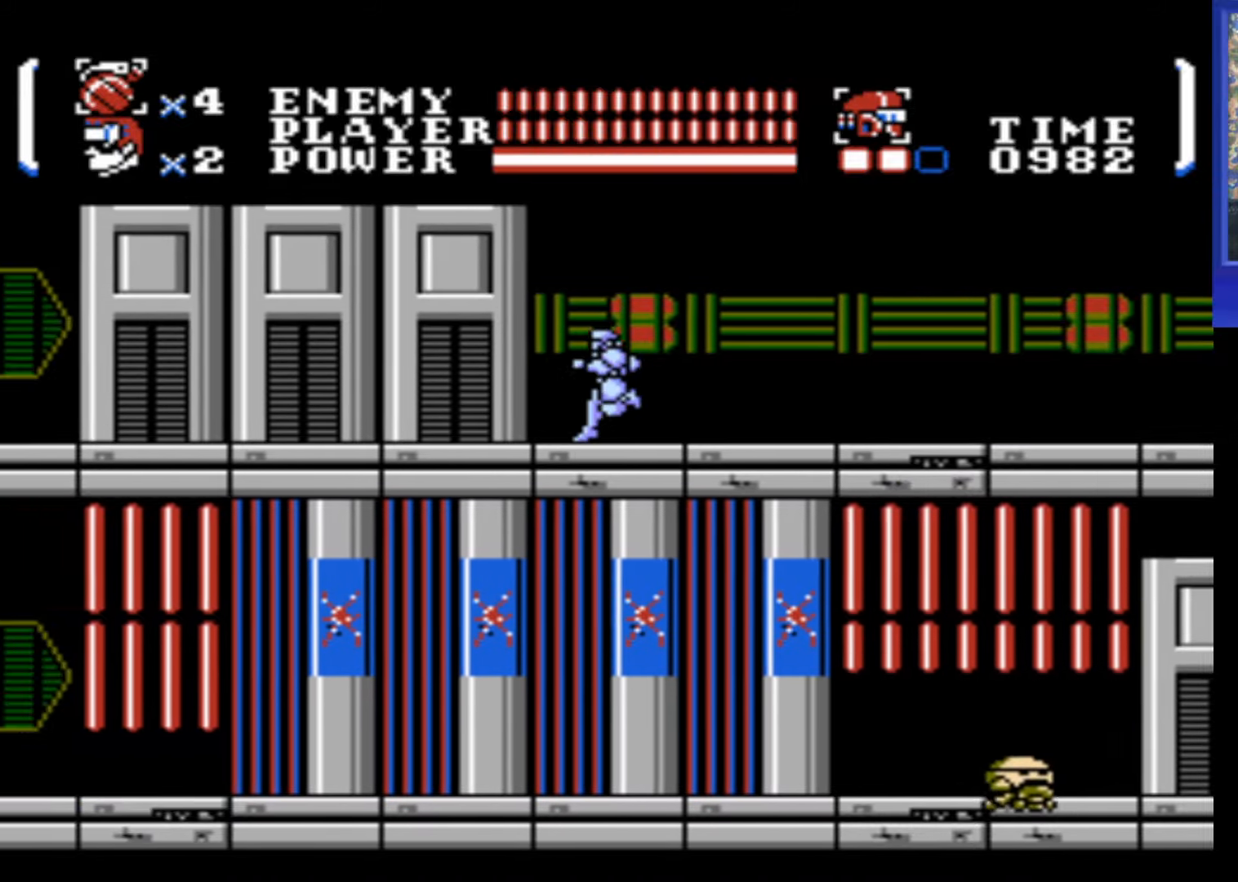
{"buttons": ["DPAD_LEFT"], "events": []}